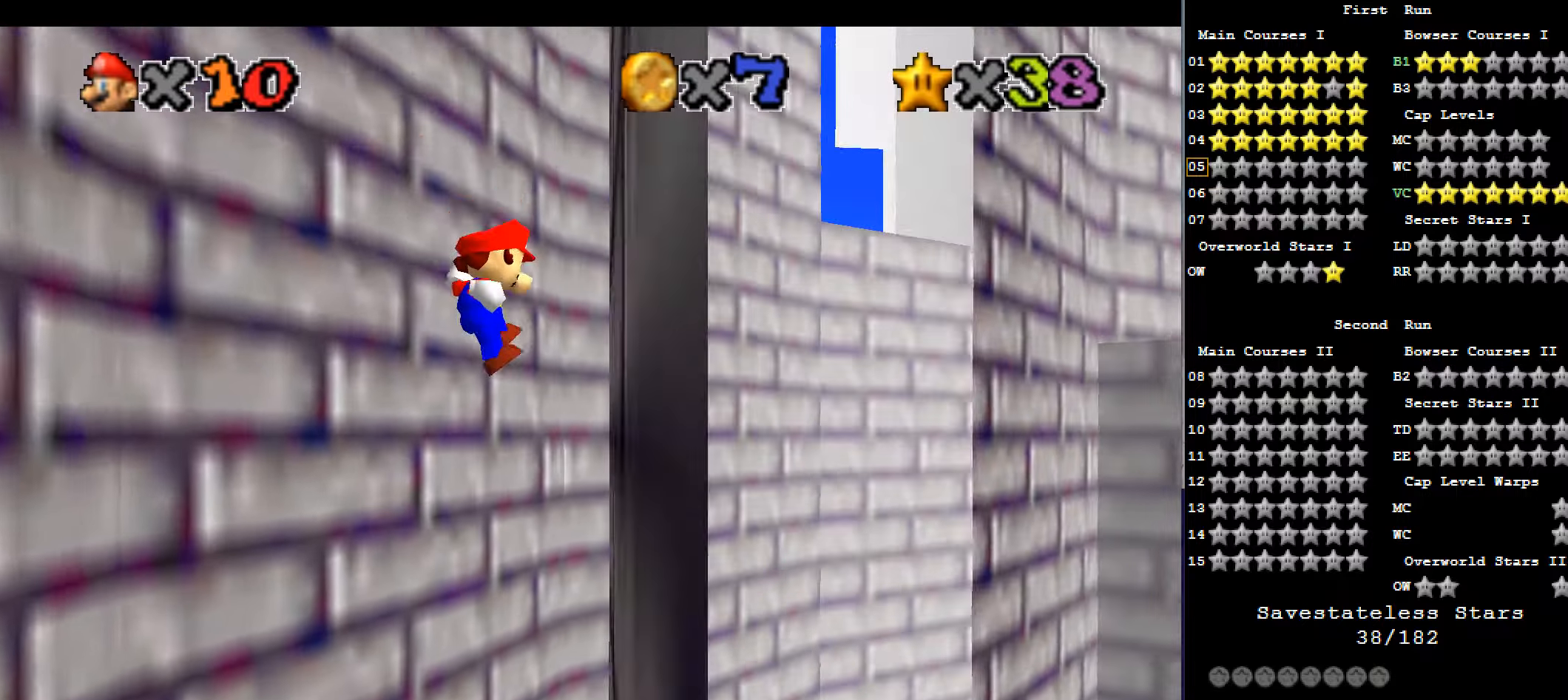
Gameplay with keyboard; each line is a JSON object with the keys held at the frame after it. "events" lists presses ("down") and releases ("up") of "a", "c", "d", "down", "f", "left", "return", "right", "s", "up", "w", "x" and "z" between this image and that frame as [ms after this image, input, new state], when the widget could be followed in between. No other keys are recorded. Mouse input is not recorded.
{"keys": ["left", "up", "x"], "events": [[67, "x", "up"], [267, "x", "down"], [333, "left", "down"], [333, "right", "up"]]}
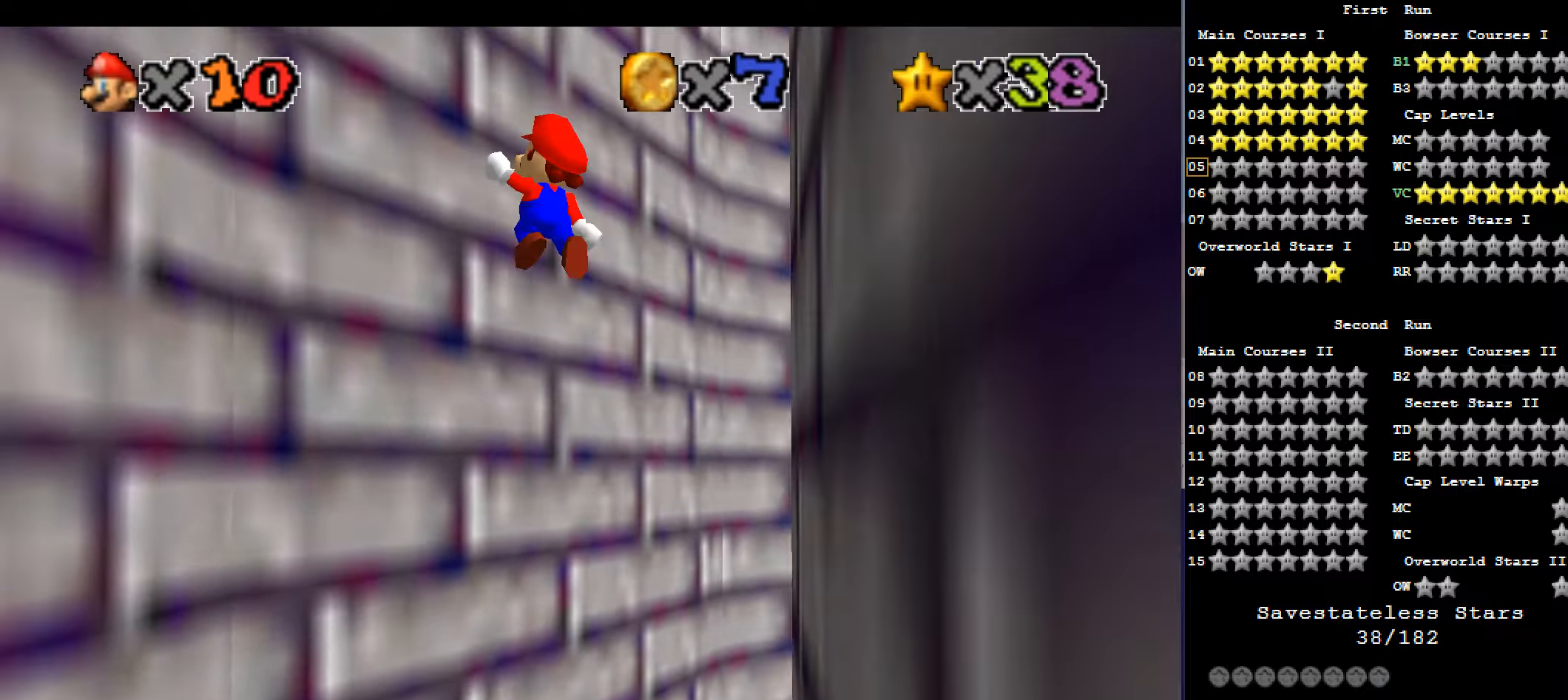
{"keys": ["left", "up"], "events": [[400, "x", "up"]]}
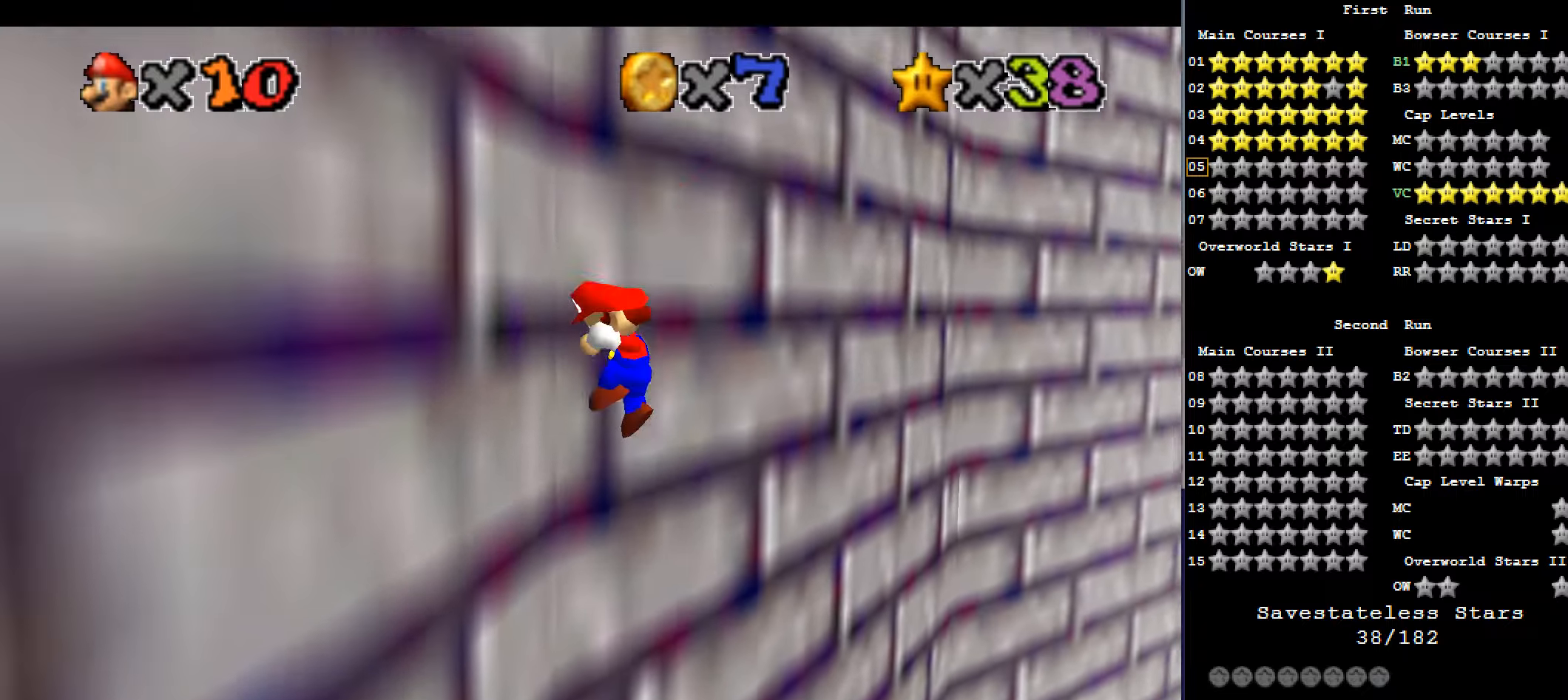
{"keys": ["right", "x"], "events": [[67, "left", "up"], [67, "right", "down"], [67, "x", "down"], [100, "up", "up"]]}
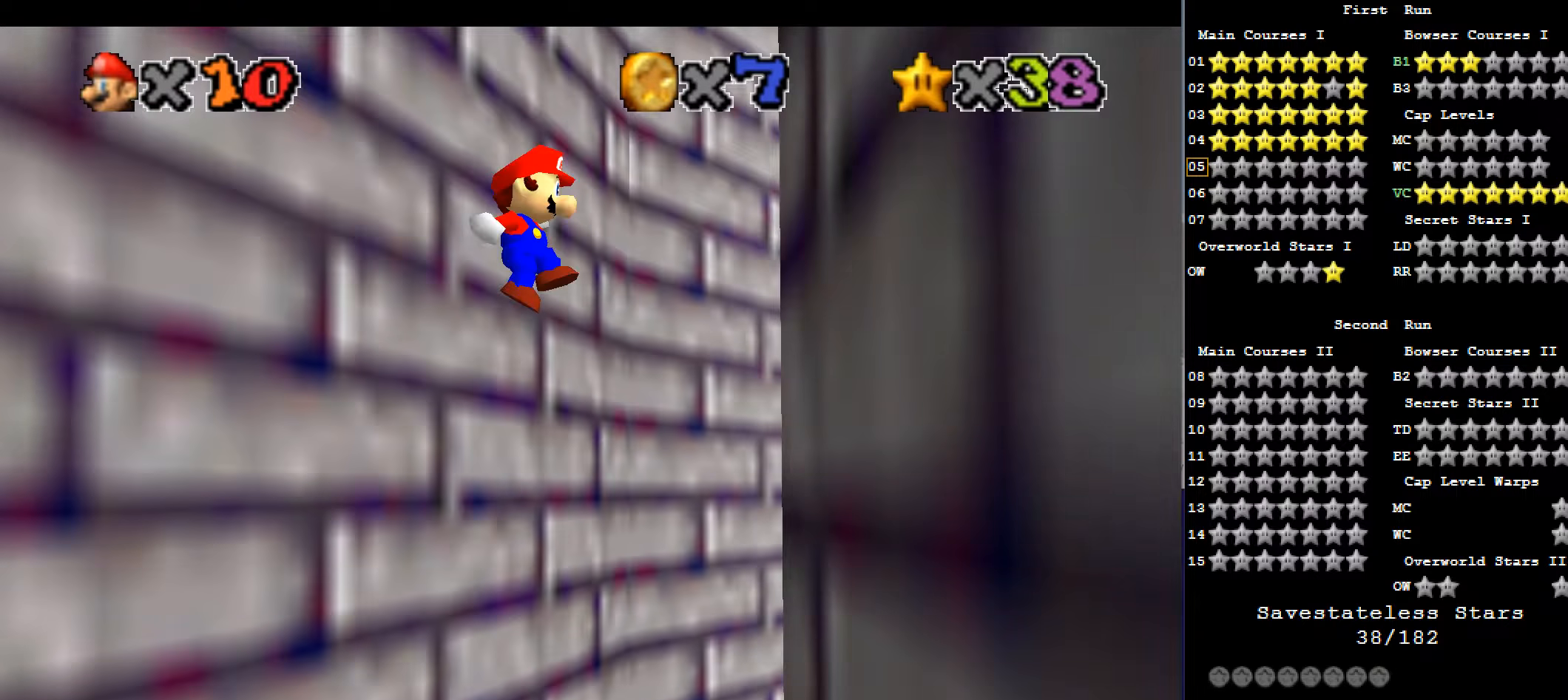
{"keys": ["up", "x"], "events": [[167, "x", "up"], [267, "x", "down"], [300, "up", "down"], [400, "right", "up"]]}
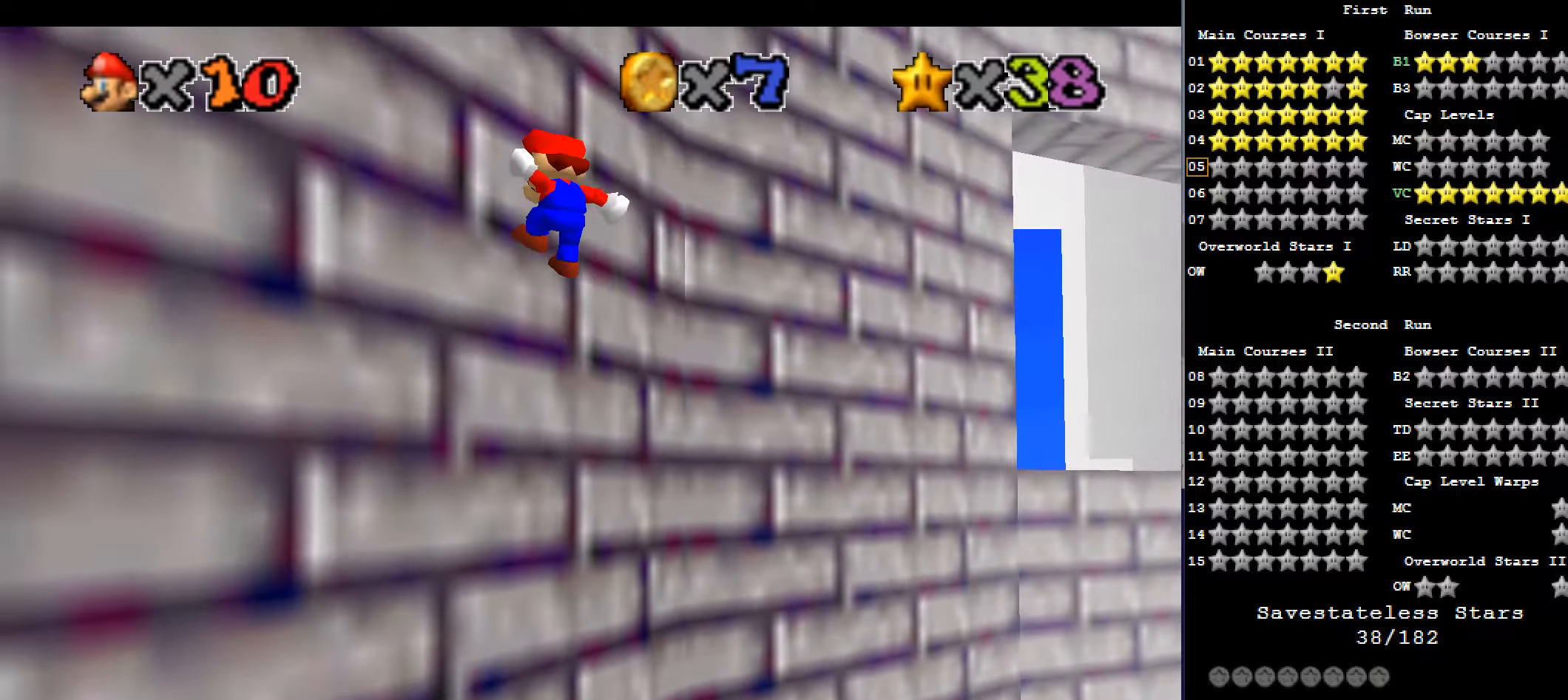
{"keys": ["up"], "events": [[400, "x", "up"]]}
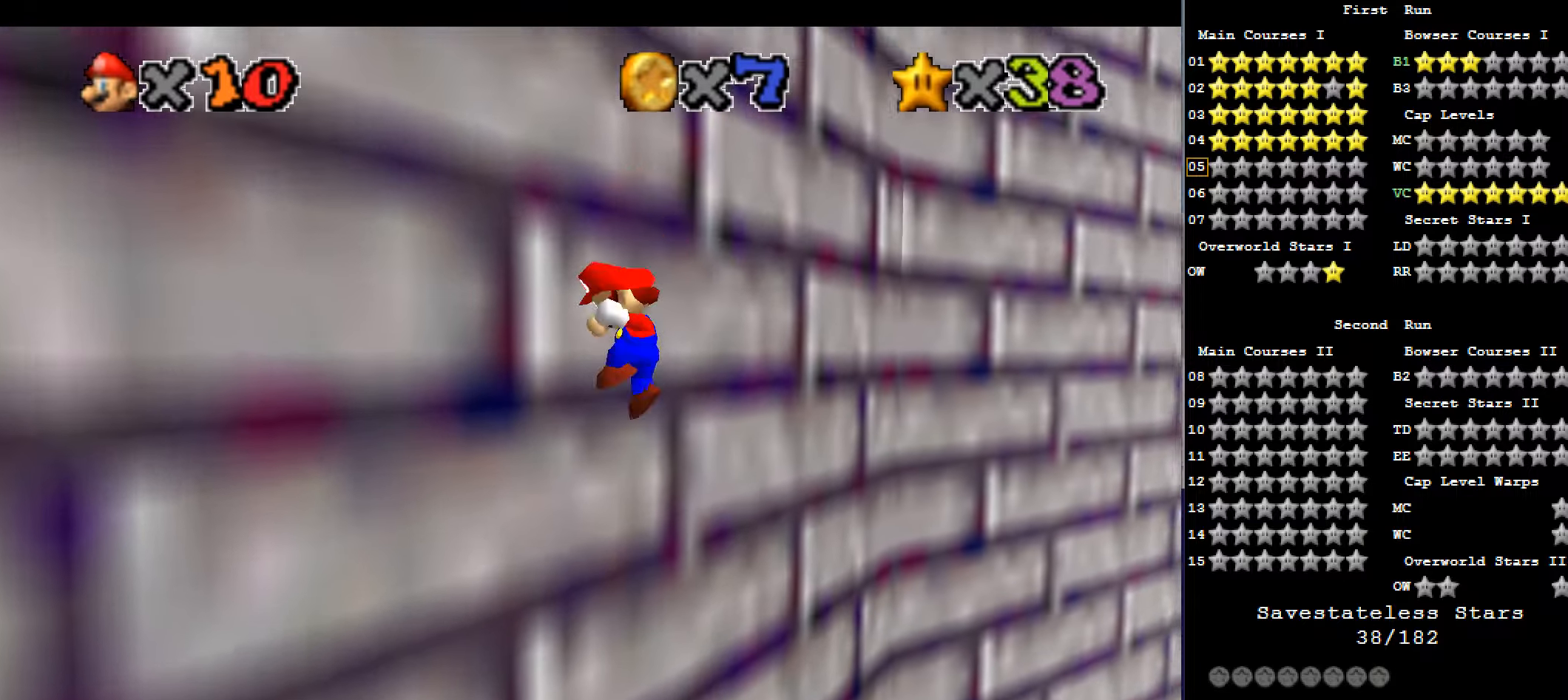
{"keys": ["right", "x"], "events": [[100, "right", "down"], [100, "x", "down"], [167, "up", "up"]]}
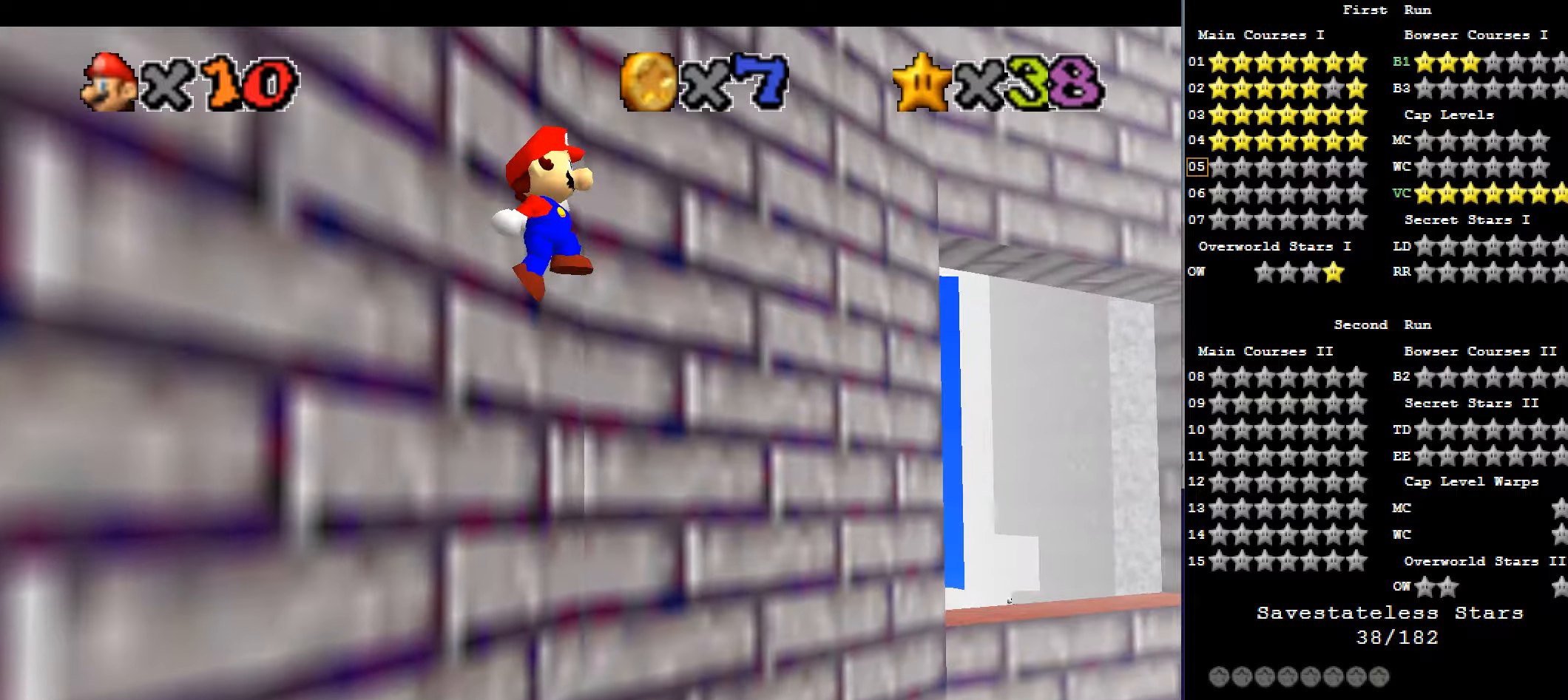
{"keys": ["up", "x"], "events": [[200, "x", "up"], [333, "up", "down"], [333, "x", "down"], [433, "right", "up"]]}
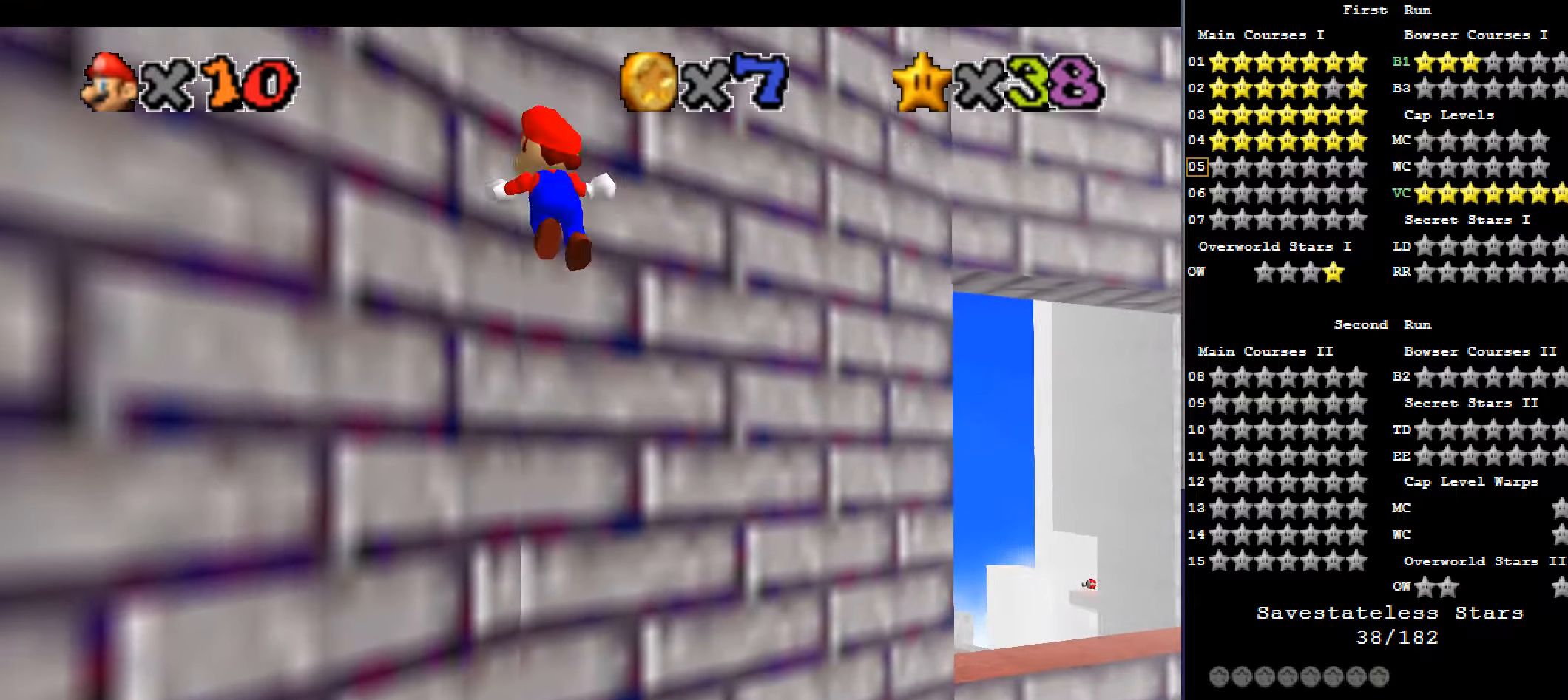
{"keys": ["up"], "events": [[500, "x", "up"]]}
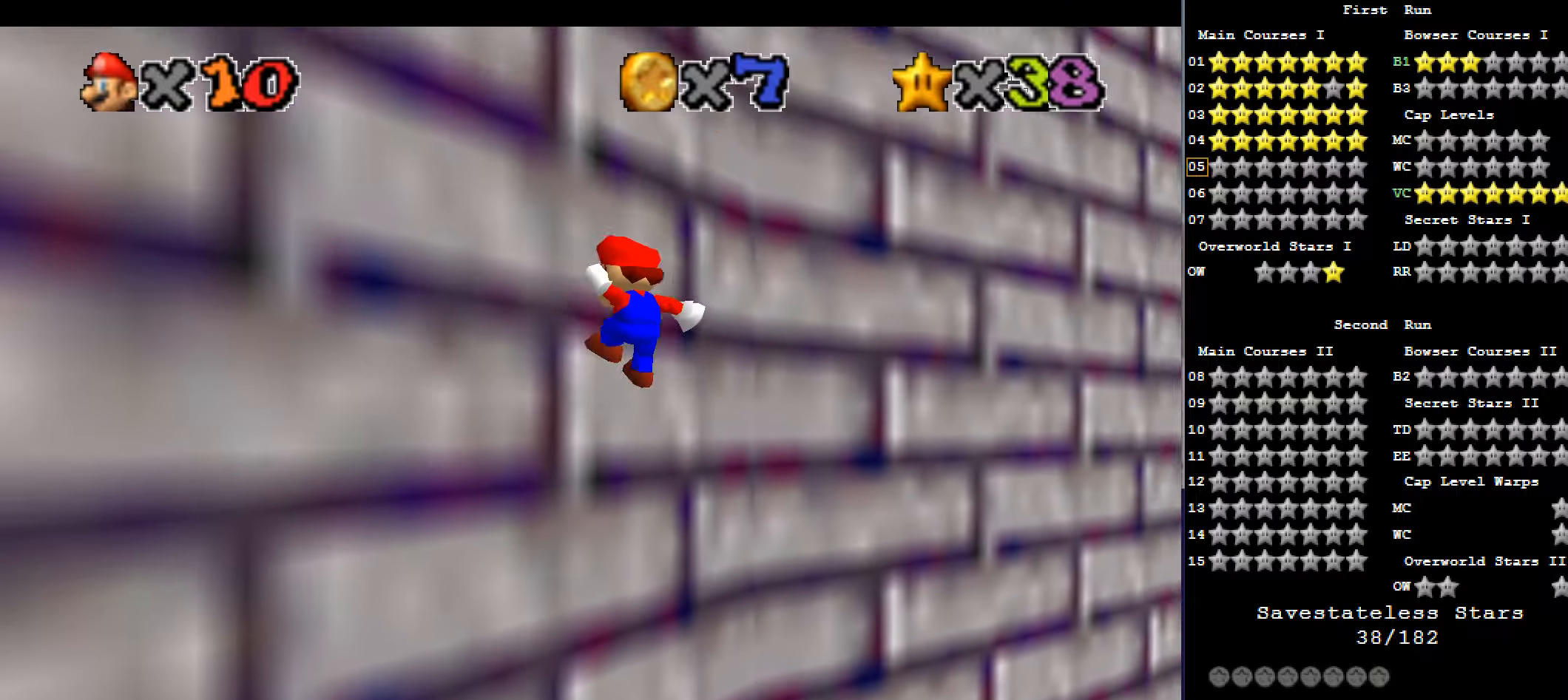
{"keys": ["a", "left", "up", "x"], "events": [[200, "x", "down"], [433, "a", "down"], [433, "left", "down"]]}
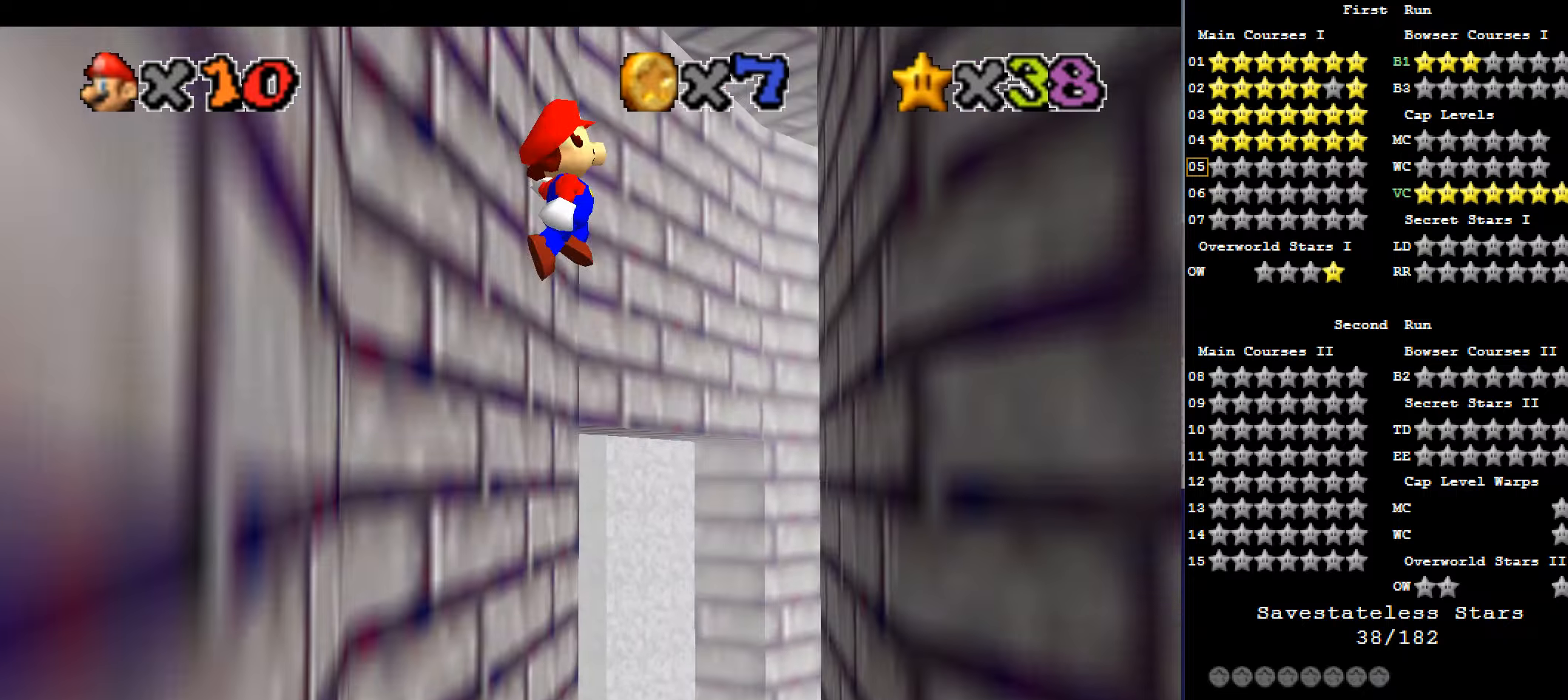
{"keys": ["a", "left", "up", "x"], "events": []}
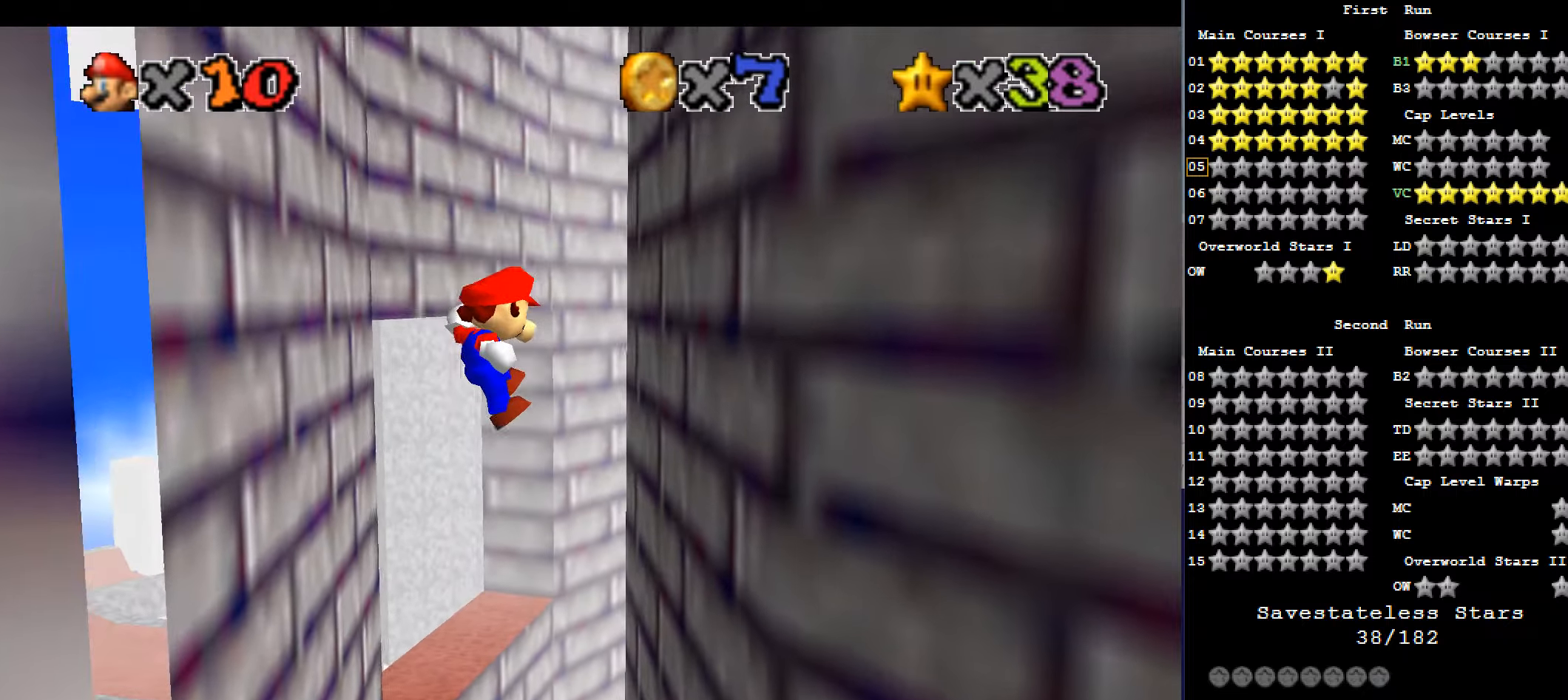
{"keys": ["right", "up"], "events": [[100, "a", "up"], [133, "left", "up"], [133, "x", "up"], [200, "right", "down"]]}
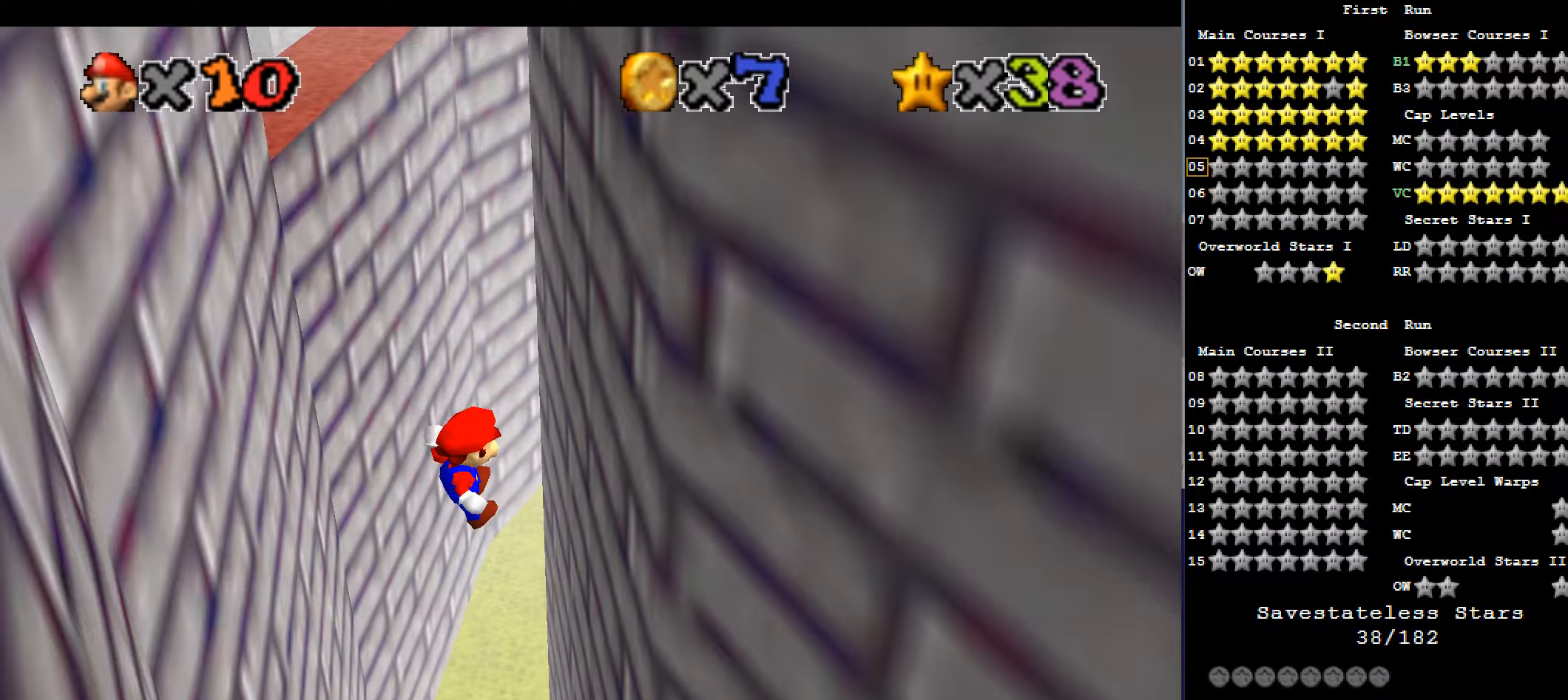
{"keys": ["right", "up"], "events": []}
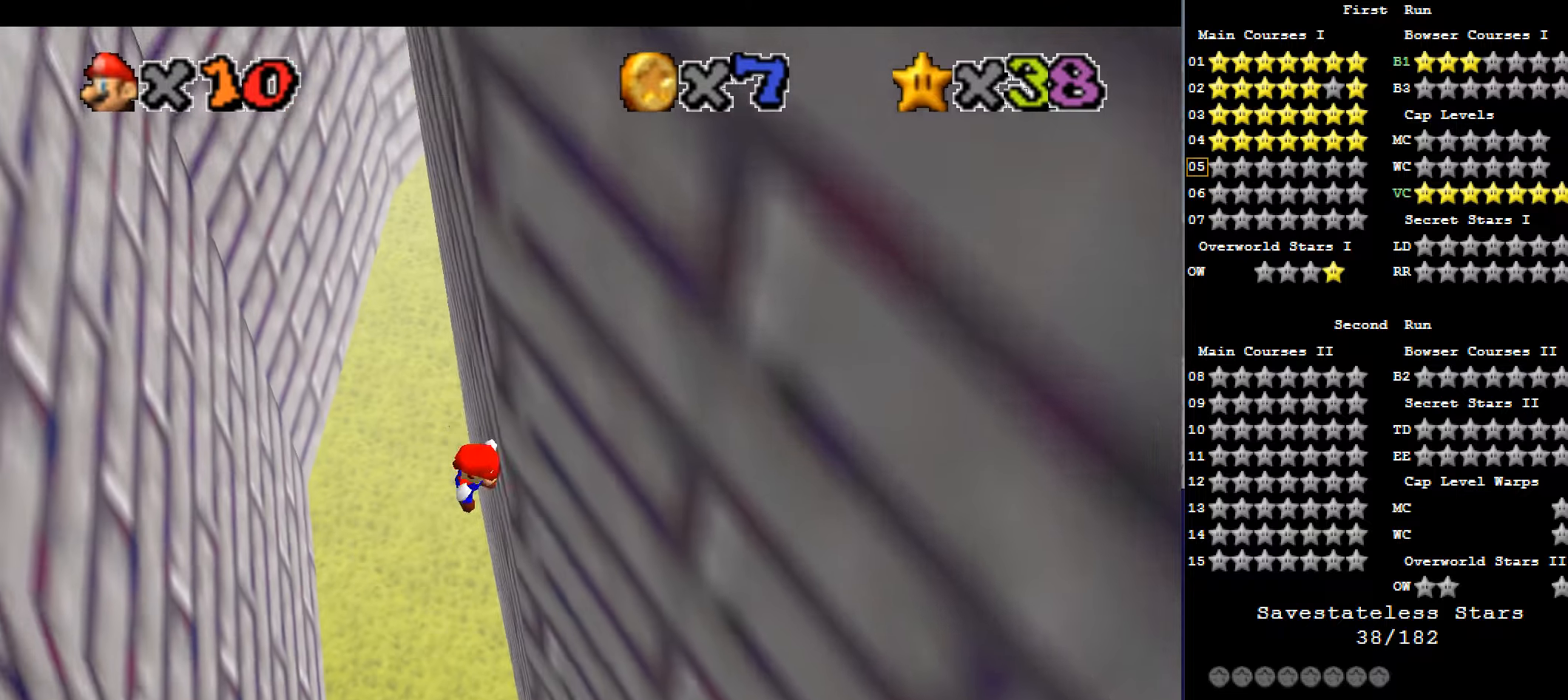
{"keys": ["left", "up", "x"], "events": [[66, "left", "down"], [66, "x", "down"], [133, "right", "up"]]}
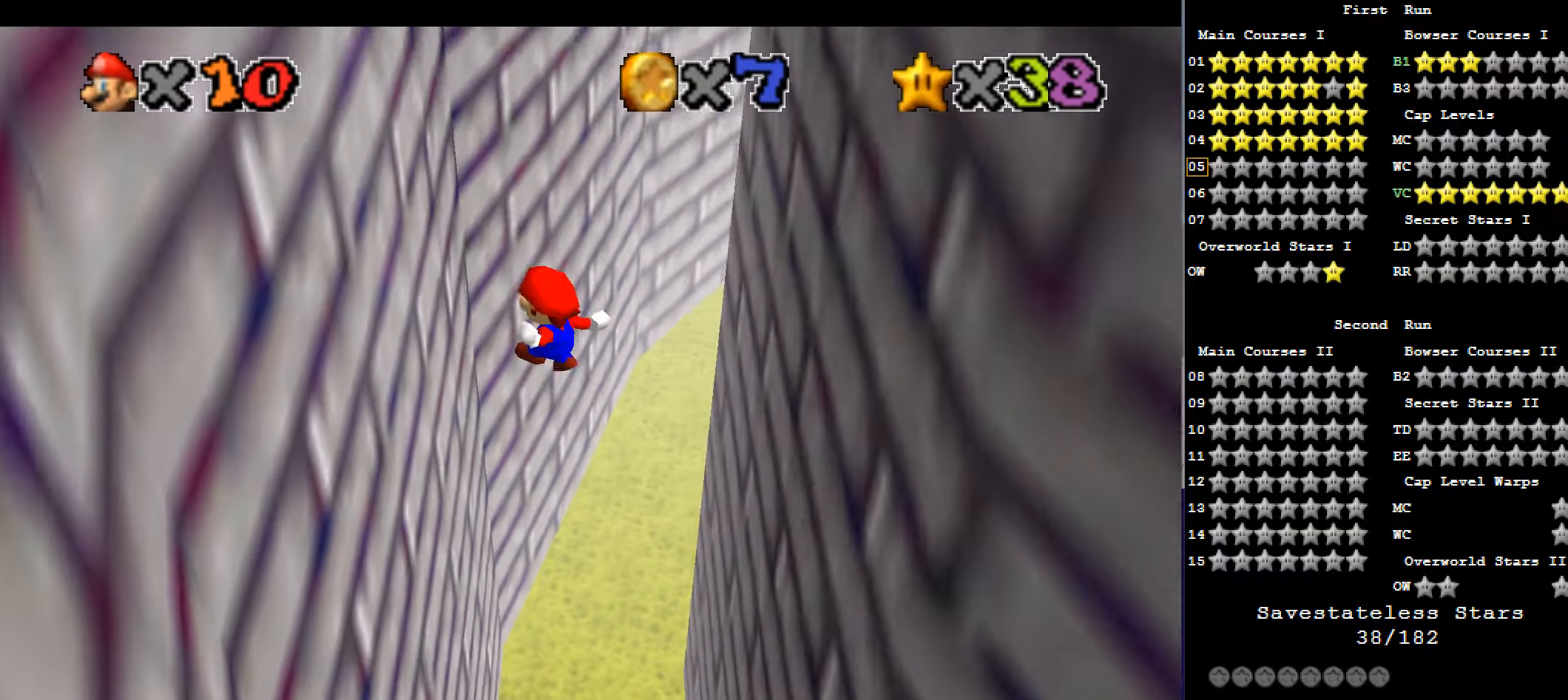
{"keys": ["right", "x"], "events": [[133, "x", "up"], [400, "up", "up"], [433, "right", "down"], [433, "x", "down"], [466, "left", "up"]]}
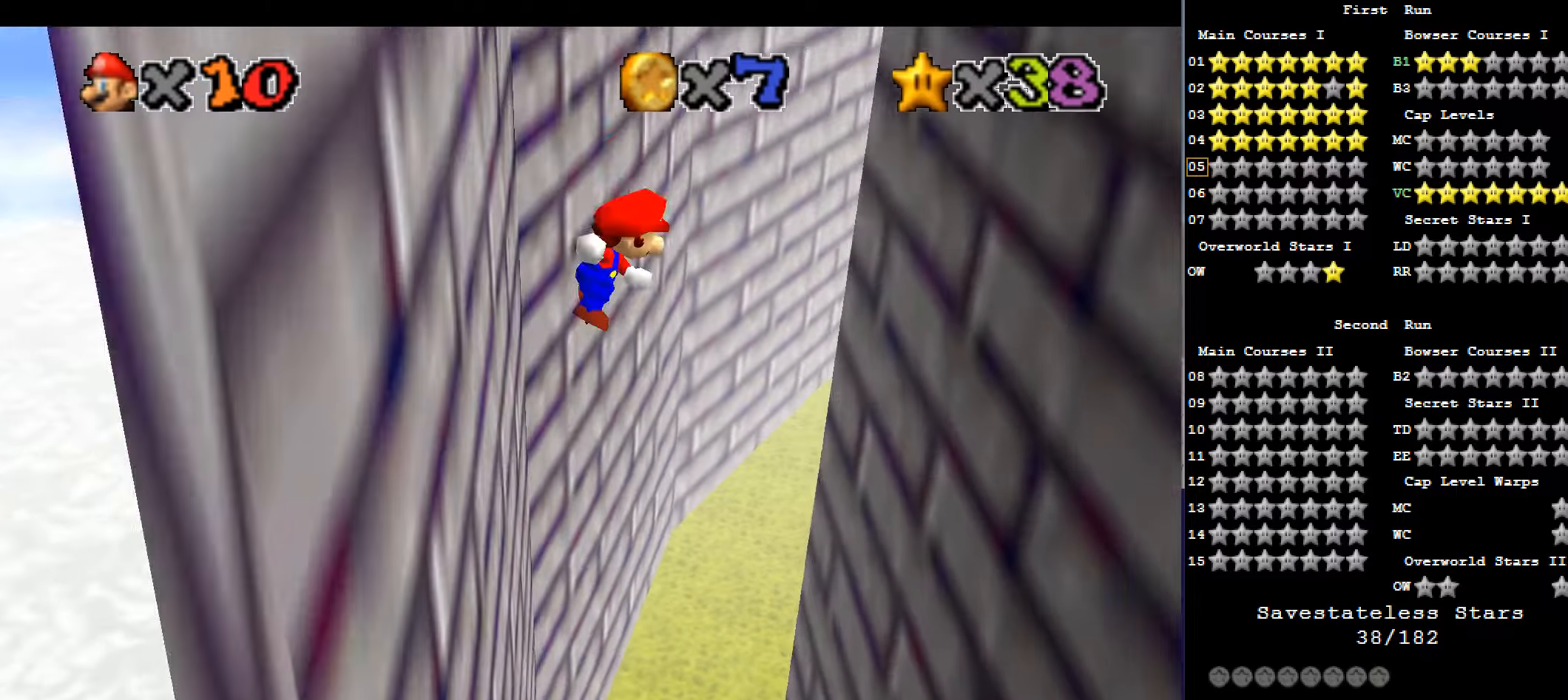
{"keys": ["right", "x"], "events": []}
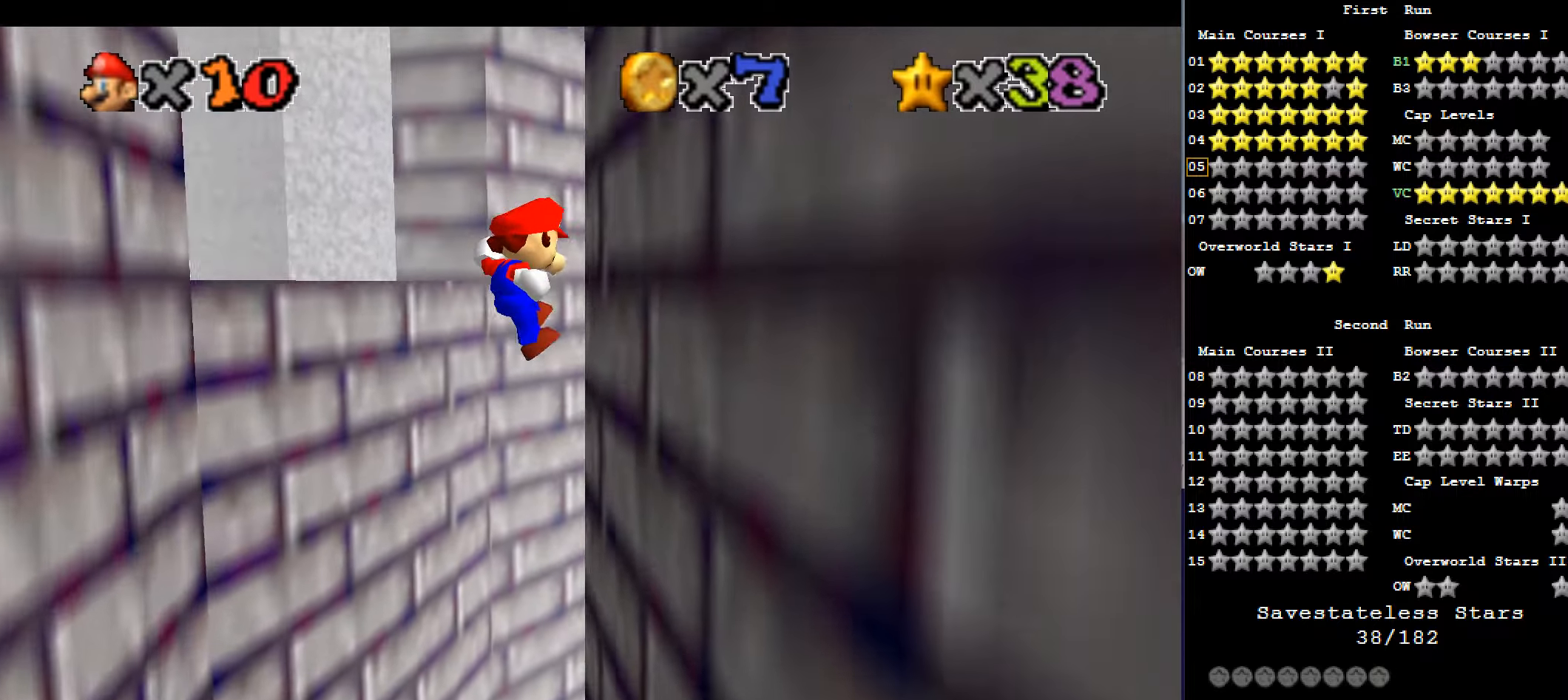
{"keys": ["left", "x"], "events": [[66, "x", "up"], [166, "x", "down"], [200, "left", "down"], [233, "right", "up"]]}